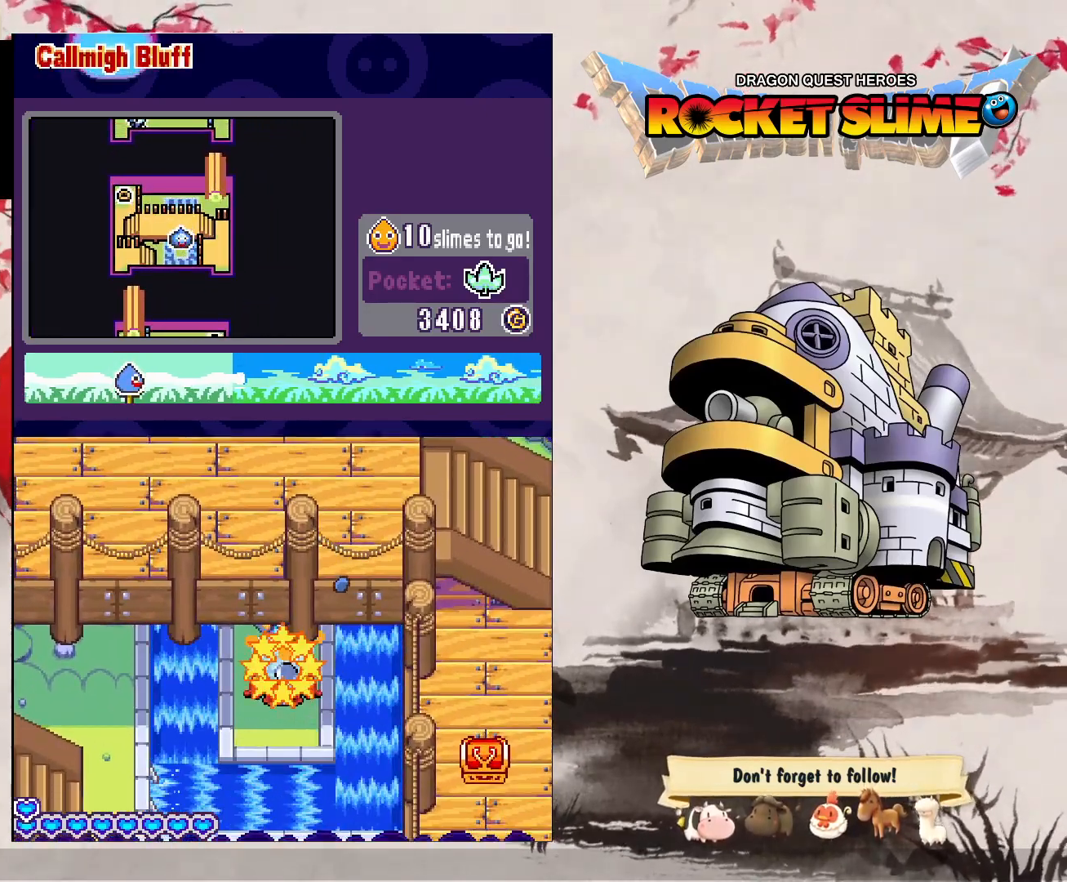
Gameplay with a controller (Xbox layout); each line is a JSON object with the inputs held at the frame after it (dt_ms = milliseconds from this image to that frame). "events" lists button and stick changes between this image and that frame as [ms after this image, input, new state], when the widget could be followed in between. Not read: DPAD_DOWN L3 R3 SELECT START.
{"dt_ms": 500, "buttons": [], "left_stick": "center", "right_stick": "center", "events": [[317, "DPAD_UP", "up"]]}
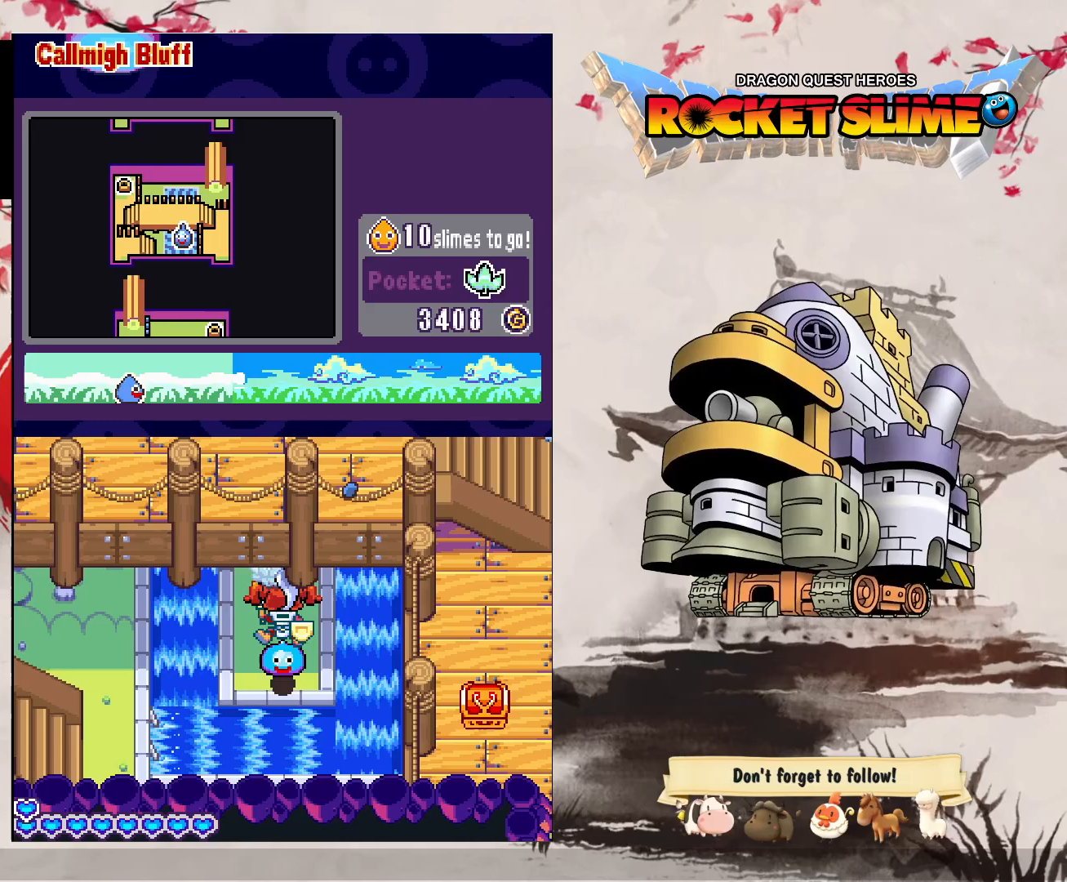
{"dt_ms": 500, "buttons": [], "left_stick": "center", "right_stick": "center", "events": []}
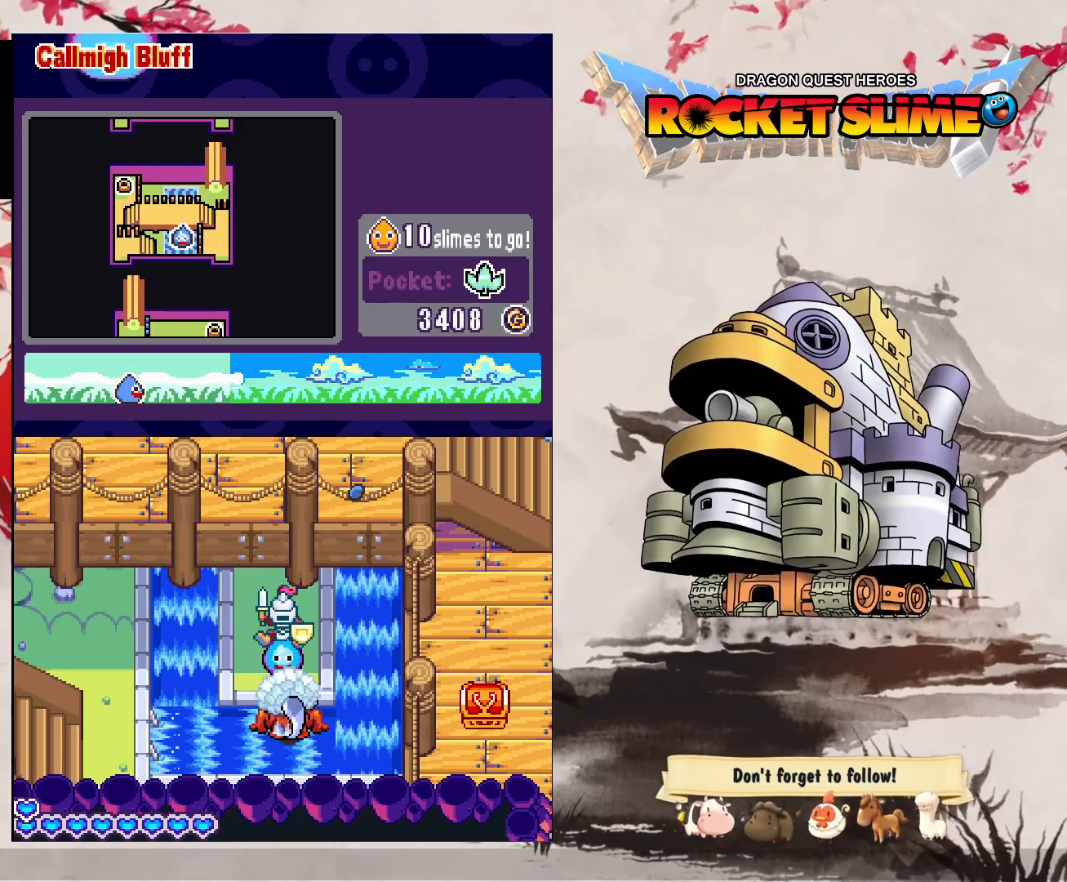
{"dt_ms": 500, "buttons": [], "left_stick": "center", "right_stick": "center", "events": []}
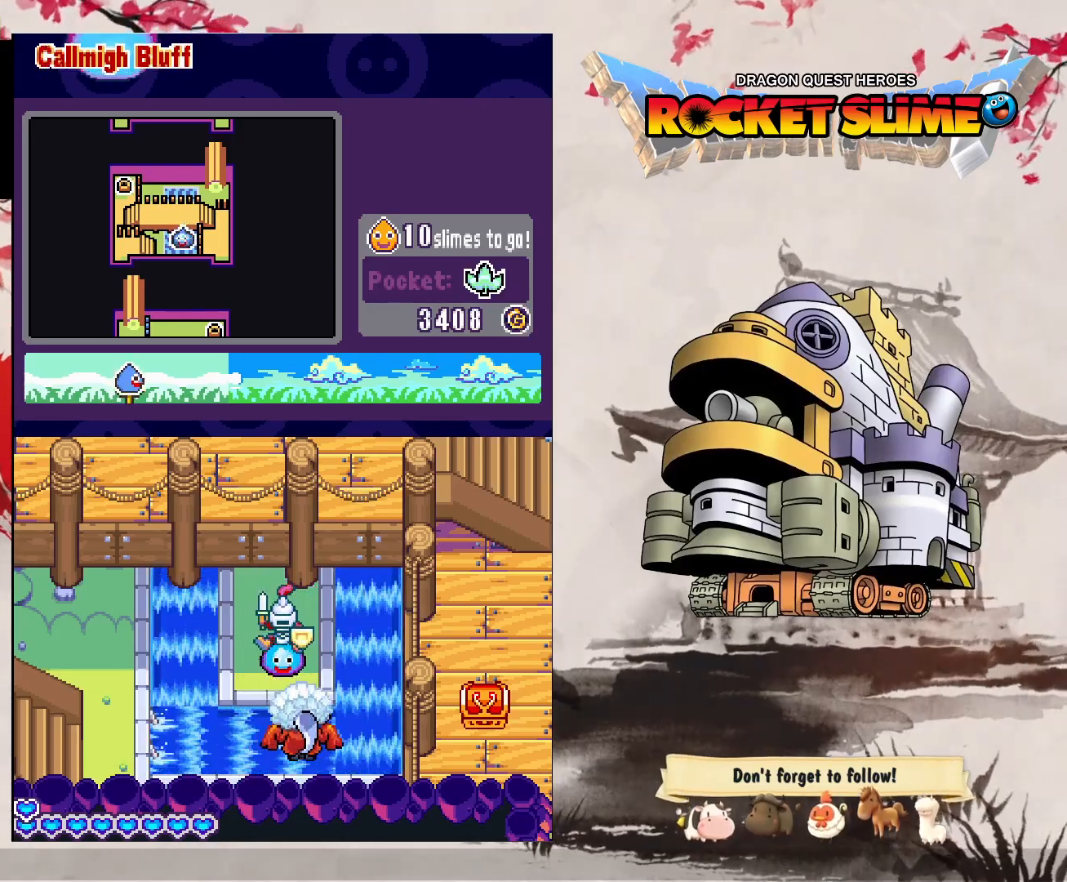
{"dt_ms": 500, "buttons": [], "left_stick": "center", "right_stick": "center", "events": []}
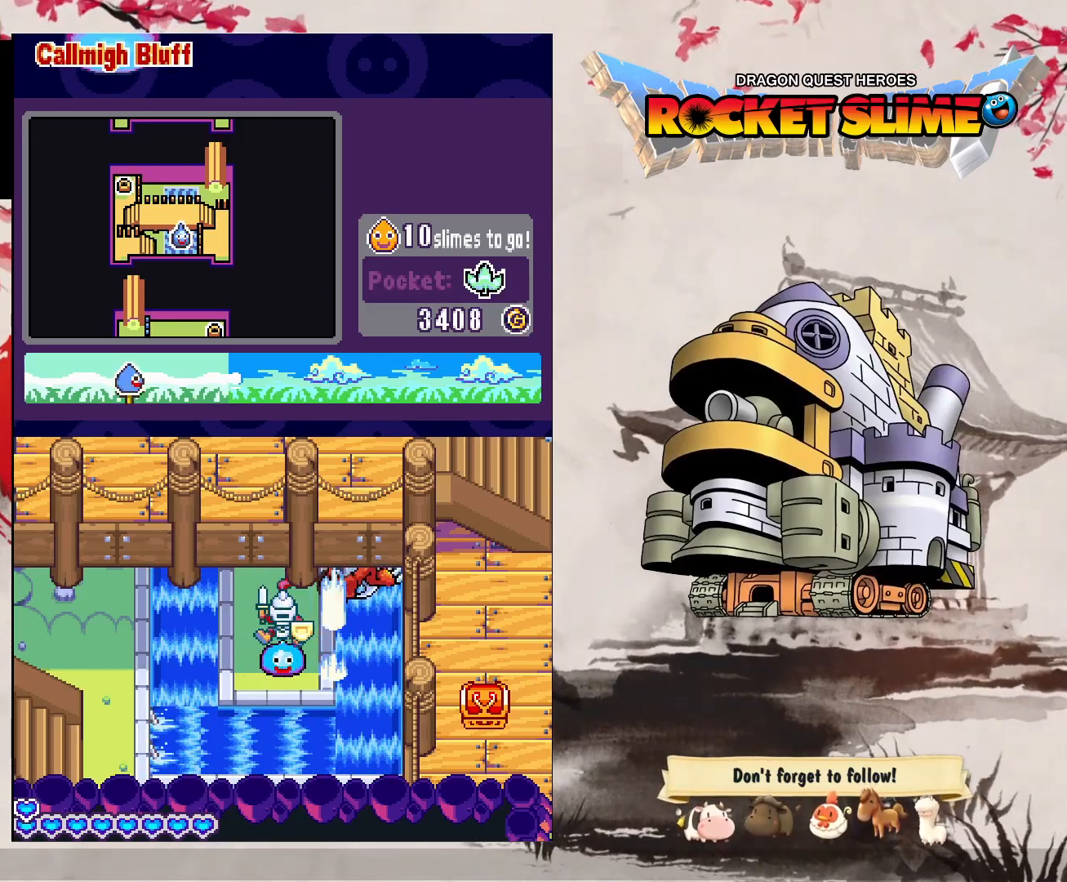
{"dt_ms": 500, "buttons": [], "left_stick": "center", "right_stick": "center", "events": []}
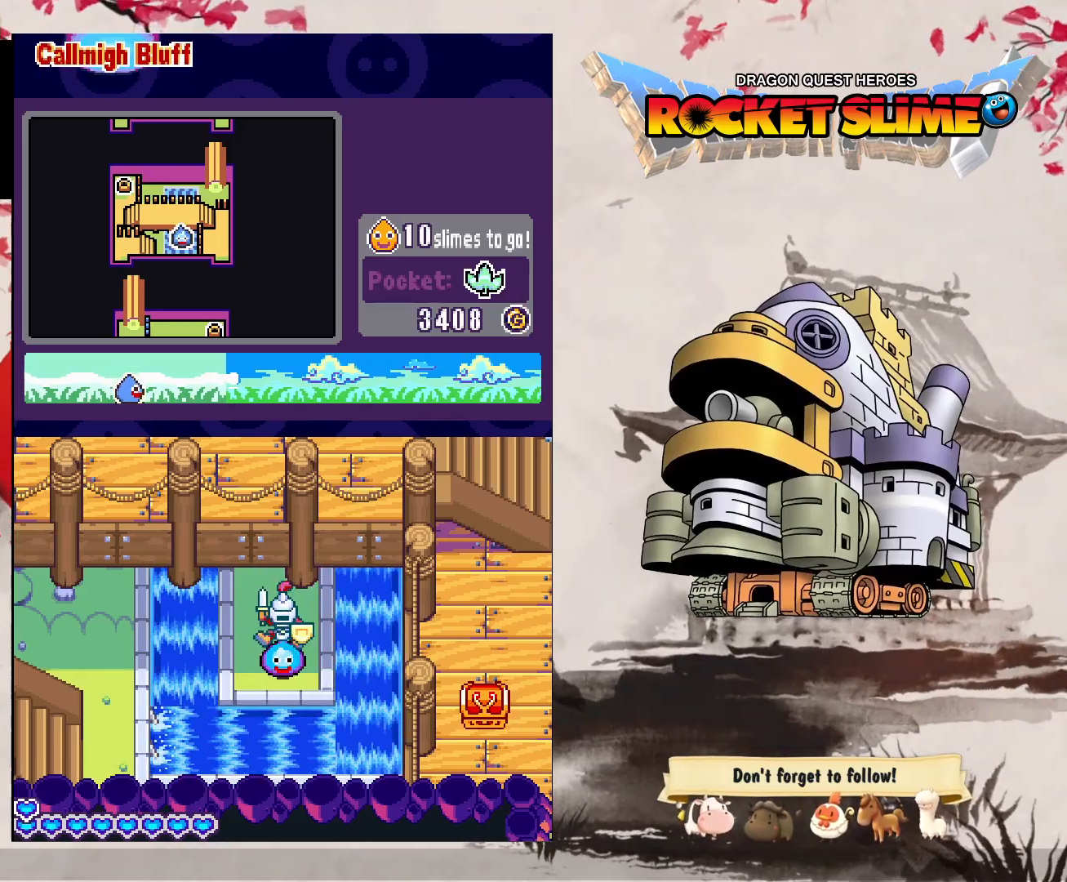
{"dt_ms": 500, "buttons": ["DPAD_RIGHT"], "left_stick": "center", "right_stick": "center", "events": [[117, "DPAD_RIGHT", "down"]]}
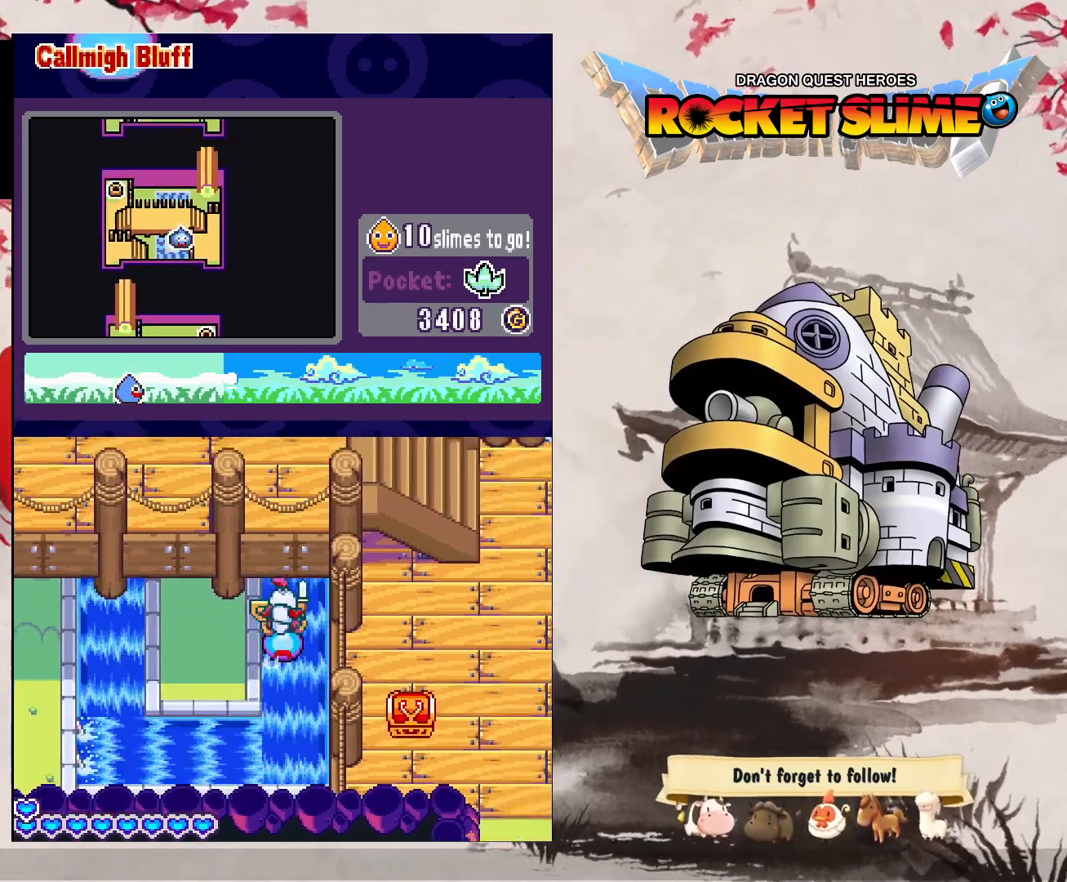
{"dt_ms": 500, "buttons": [], "left_stick": "center", "right_stick": "center", "events": [[117, "DPAD_RIGHT", "up"]]}
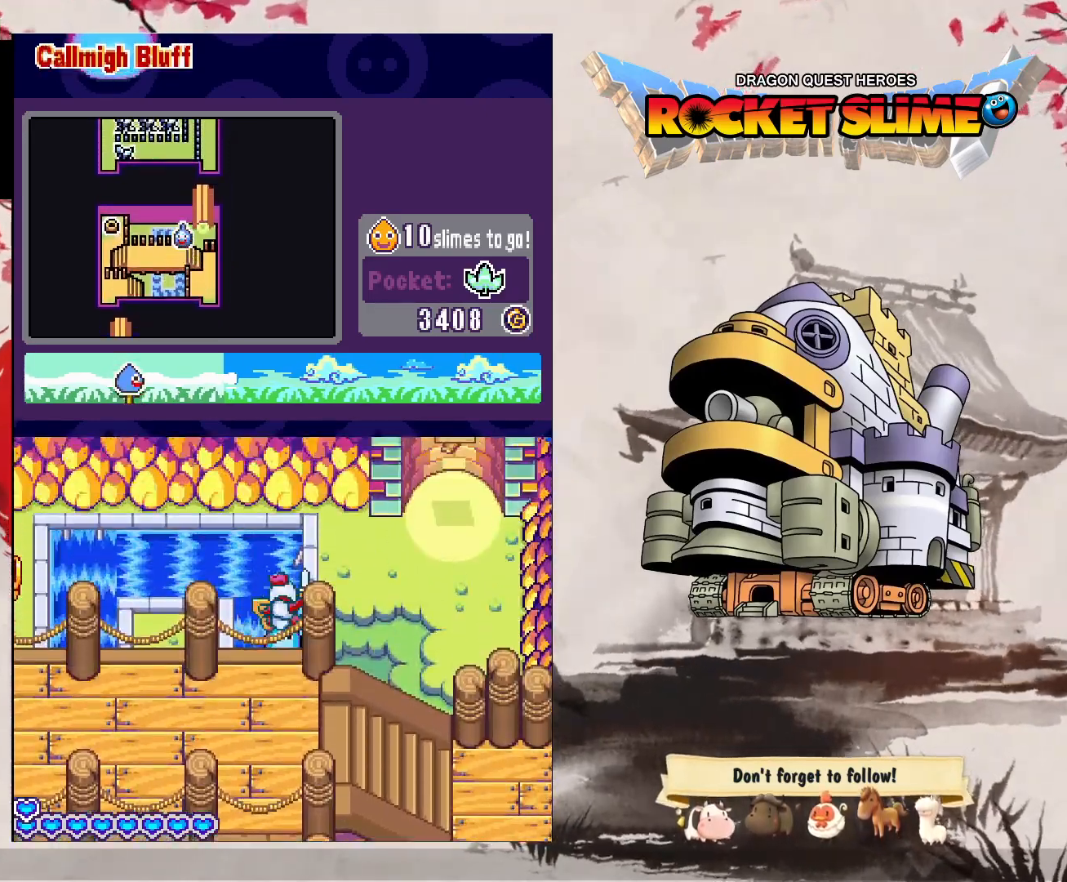
{"dt_ms": 500, "buttons": ["DPAD_RIGHT"], "left_stick": "center", "right_stick": "center", "events": [[100, "DPAD_RIGHT", "down"], [150, "Y", "down"], [367, "Y", "up"]]}
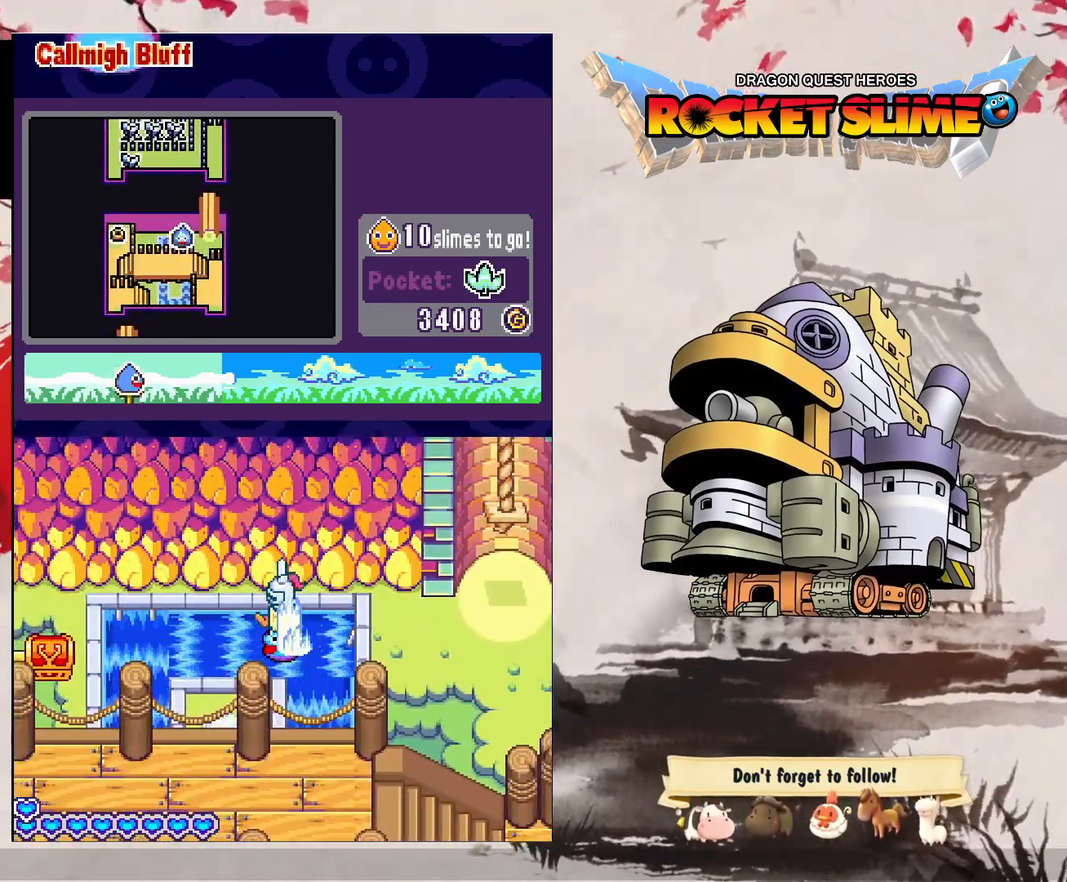
{"dt_ms": 1000, "buttons": ["DPAD_UP"], "left_stick": "center", "right_stick": "center", "events": [[83, "Y", "down"], [367, "DPAD_RIGHT", "up"], [433, "Y", "up"], [533, "DPAD_LEFT", "down"], [683, "DPAD_UP", "down"], [917, "DPAD_LEFT", "up"]]}
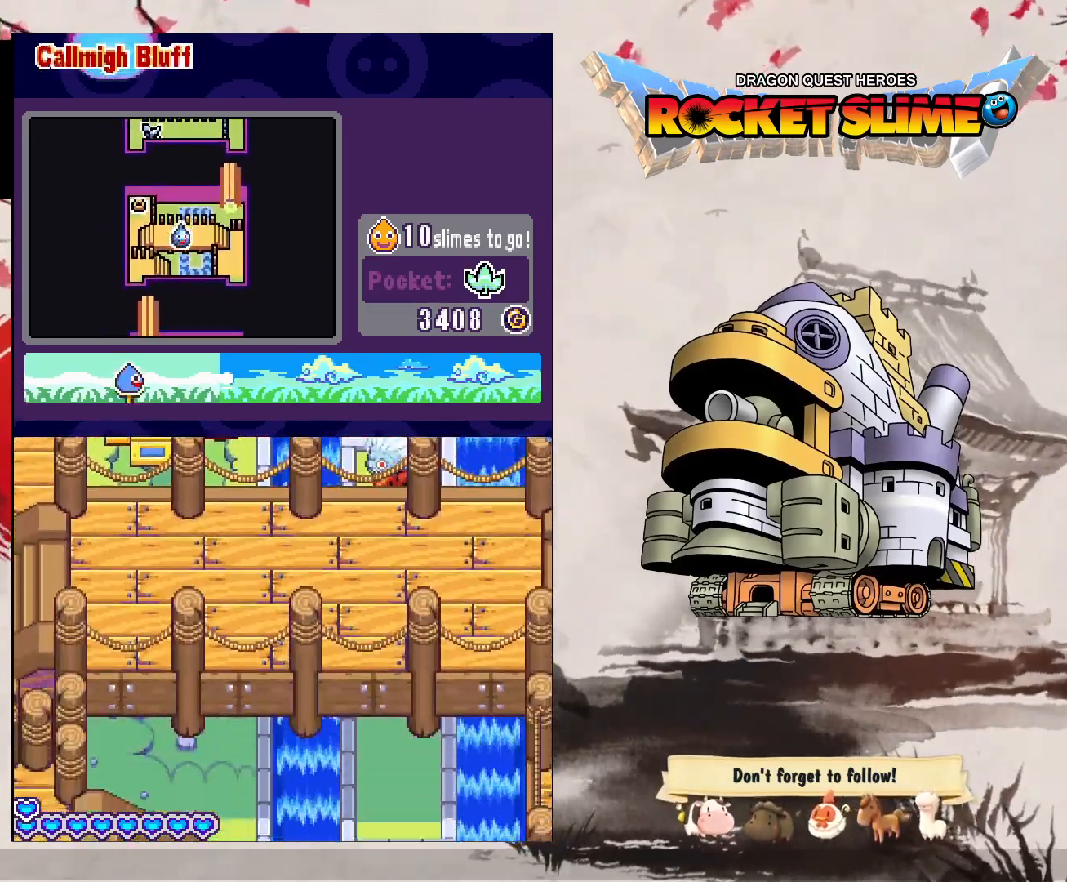
{"dt_ms": 500, "buttons": ["DPAD_RIGHT"], "left_stick": "center", "right_stick": "center", "events": [[233, "DPAD_RIGHT", "down"], [367, "DPAD_UP", "up"]]}
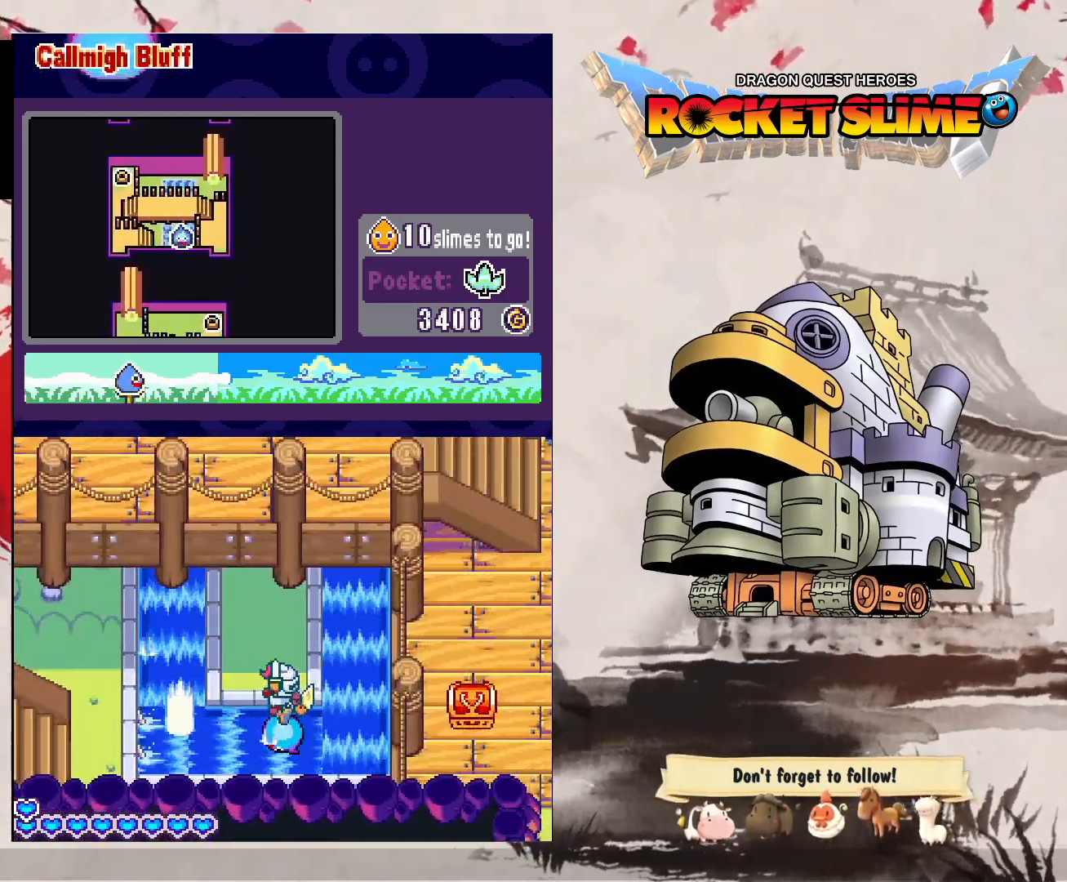
{"dt_ms": 500, "buttons": ["Y", "DPAD_RIGHT"], "left_stick": "center", "right_stick": "center", "events": [[50, "DPAD_RIGHT", "up"], [417, "DPAD_RIGHT", "down"], [433, "Y", "down"]]}
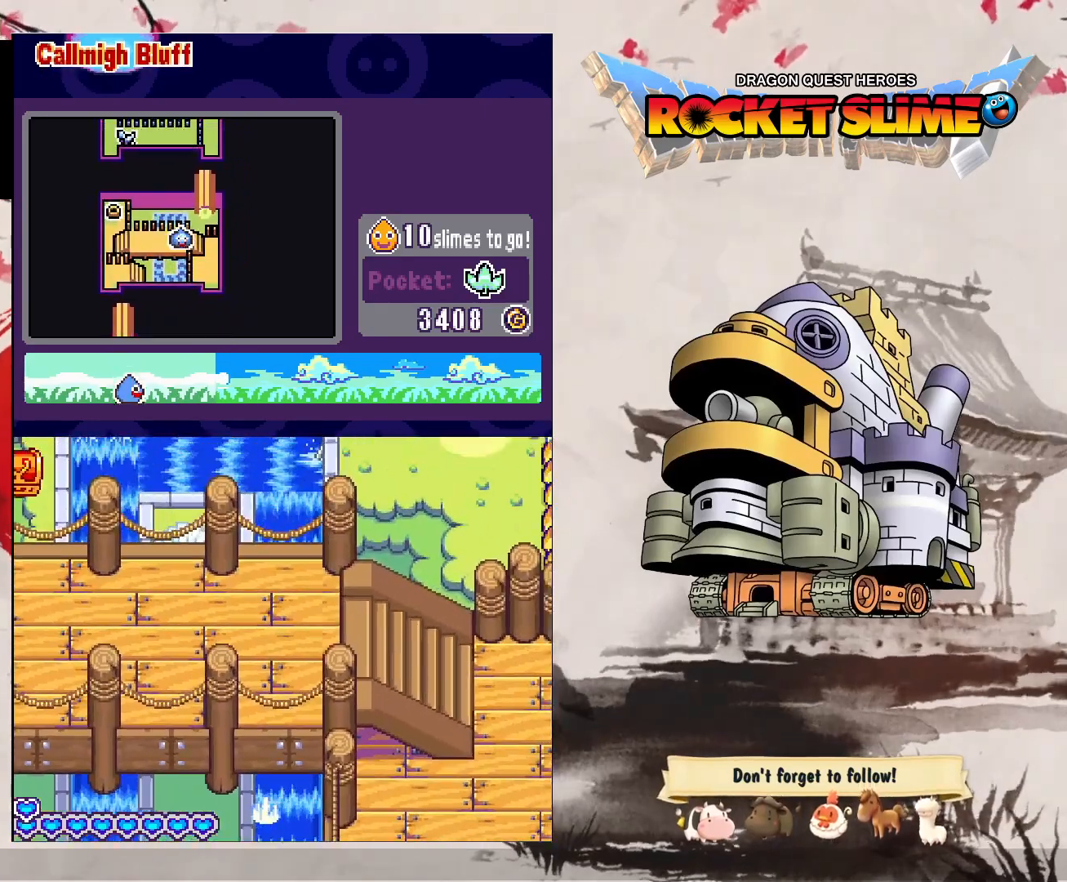
{"dt_ms": 500, "buttons": ["DPAD_RIGHT"], "left_stick": "center", "right_stick": "center", "events": [[383, "Y", "up"]]}
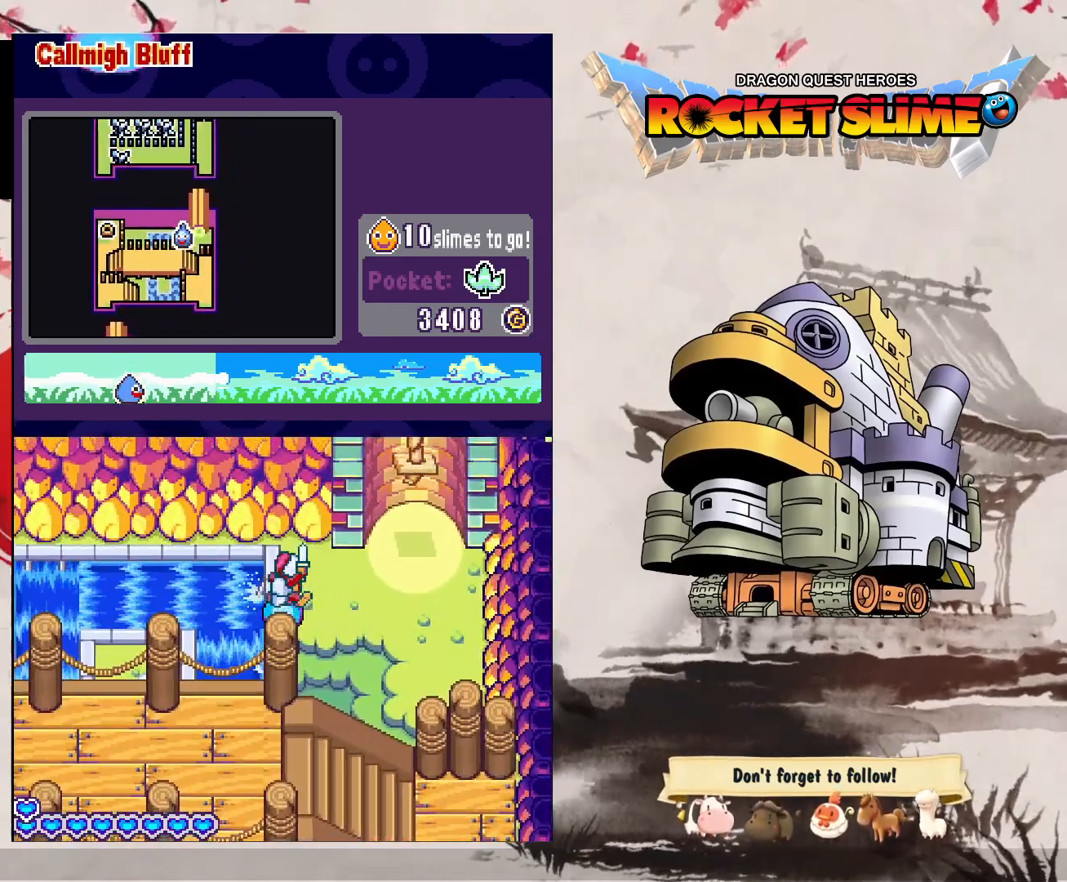
{"dt_ms": 500, "buttons": ["DPAD_RIGHT"], "left_stick": "center", "right_stick": "center", "events": []}
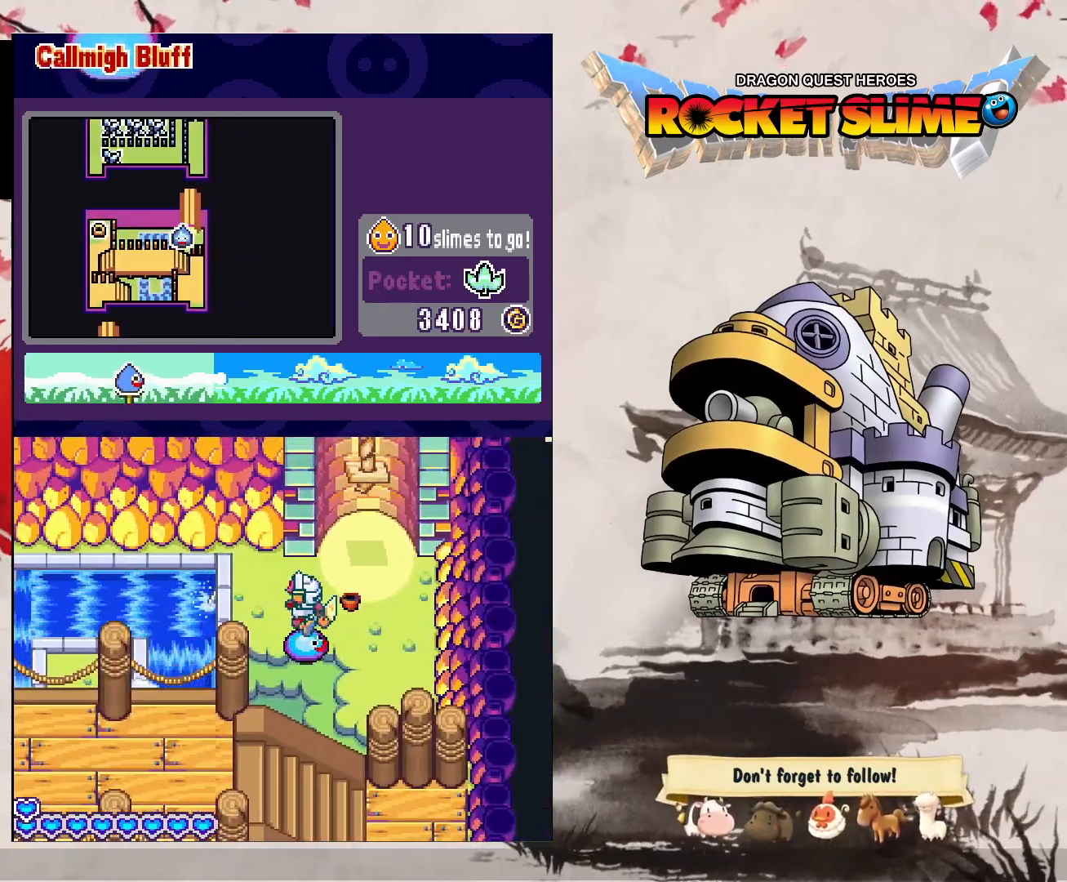
{"dt_ms": 500, "buttons": ["Y"], "left_stick": "center", "right_stick": "center", "events": [[383, "DPAD_RIGHT", "up"], [467, "Y", "down"]]}
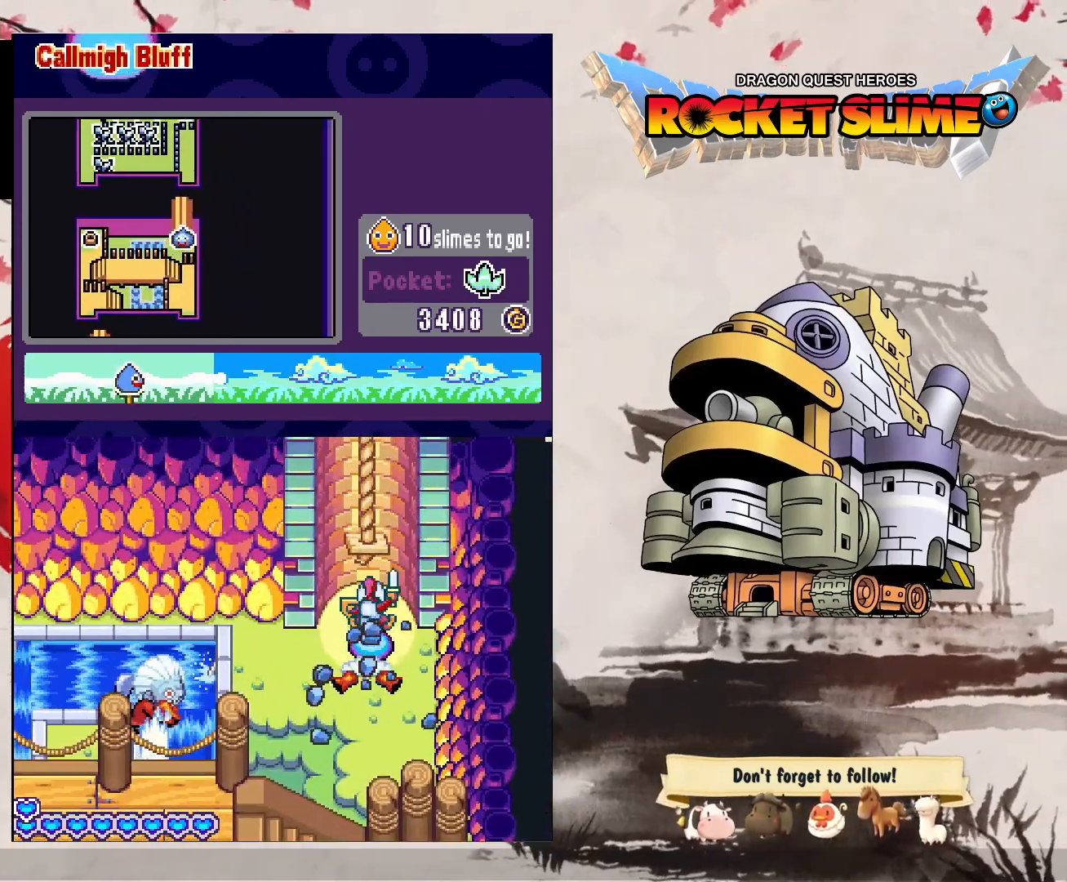
{"dt_ms": 500, "buttons": ["DPAD_UP", "DPAD_LEFT"], "left_stick": "center", "right_stick": "center", "events": [[283, "DPAD_UP", "down"], [300, "Y", "up"], [467, "DPAD_LEFT", "down"]]}
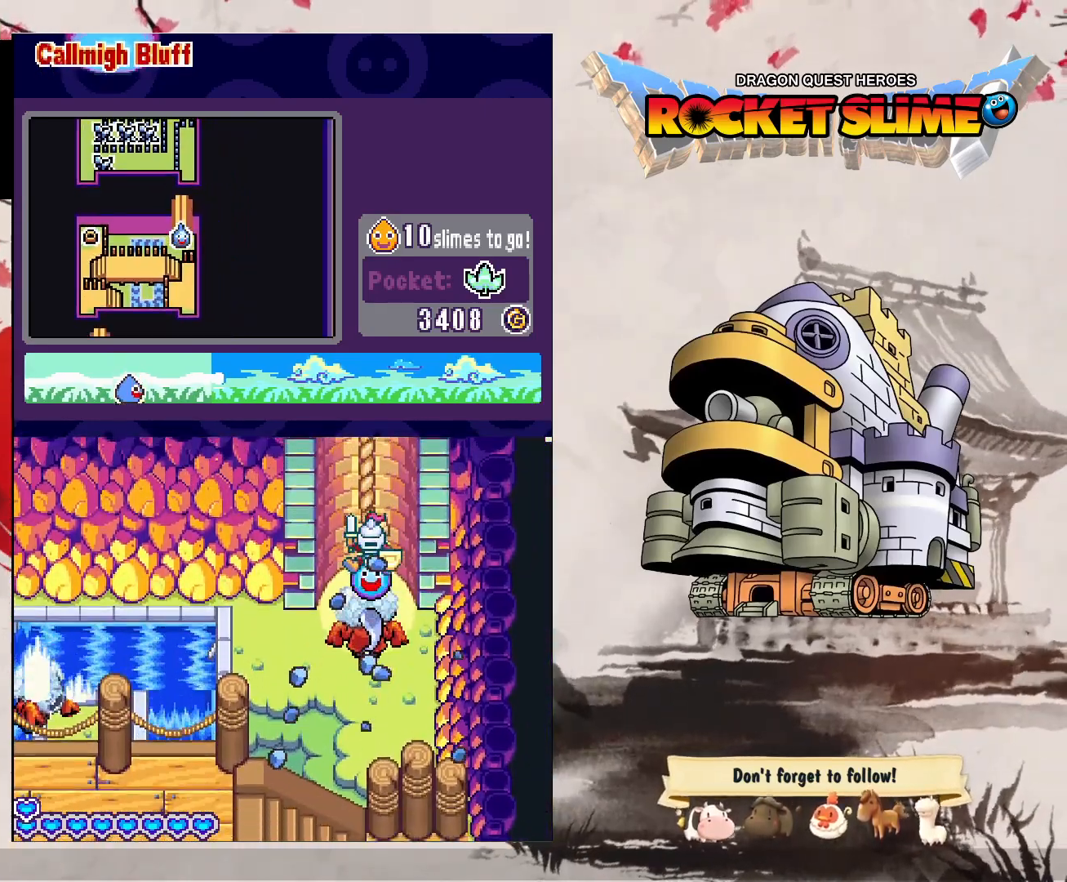
{"dt_ms": 500, "buttons": ["DPAD_LEFT"], "left_stick": "center", "right_stick": "center", "events": [[167, "DPAD_UP", "up"]]}
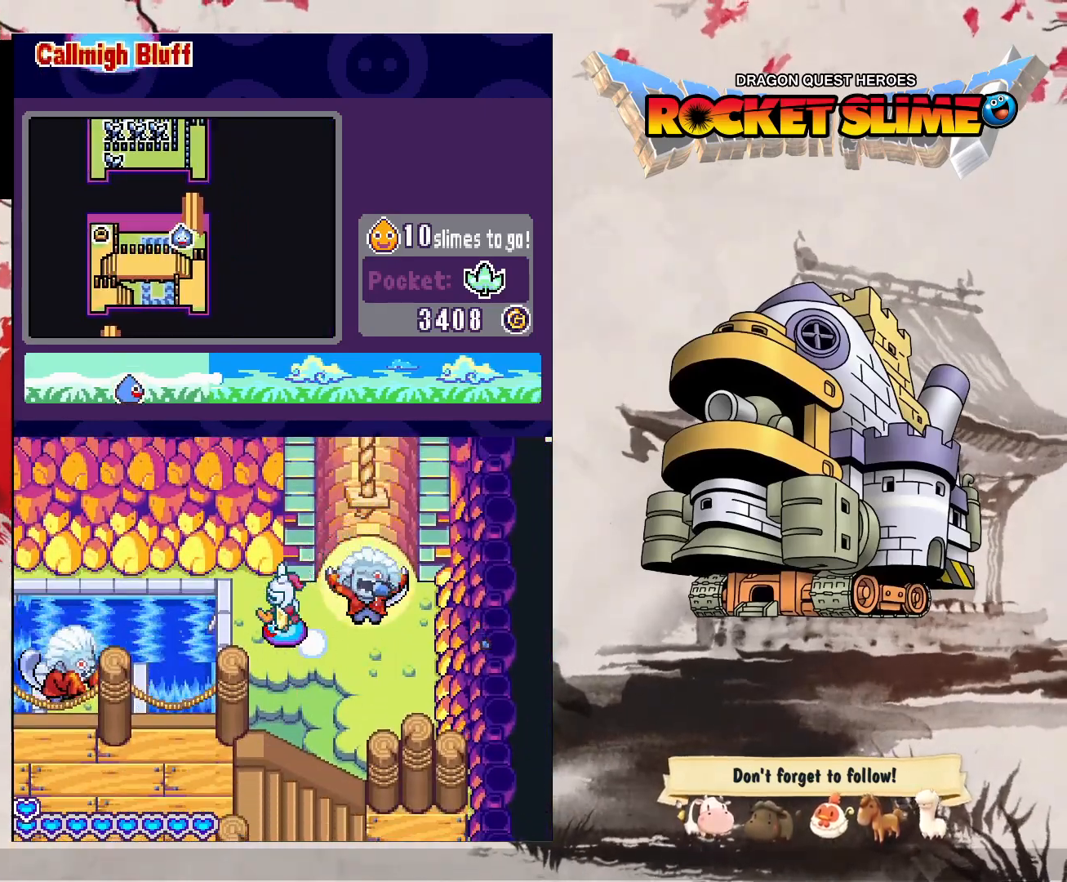
{"dt_ms": 500, "buttons": [], "left_stick": "center", "right_stick": "center", "events": [[433, "DPAD_LEFT", "up"]]}
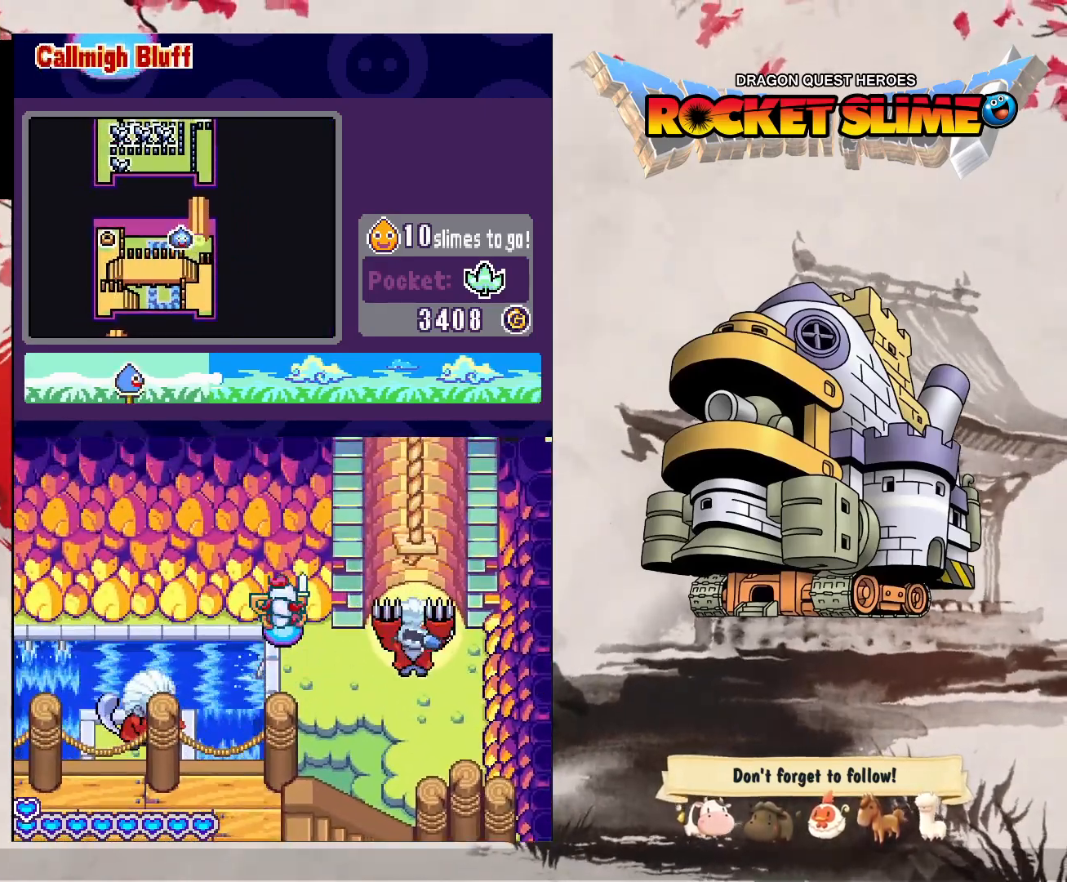
{"dt_ms": 500, "buttons": ["DPAD_UP", "DPAD_RIGHT"], "left_stick": "center", "right_stick": "center", "events": [[150, "DPAD_RIGHT", "down"], [200, "DPAD_UP", "down"], [450, "DPAD_RIGHT", "up"], [500, "DPAD_RIGHT", "down"]]}
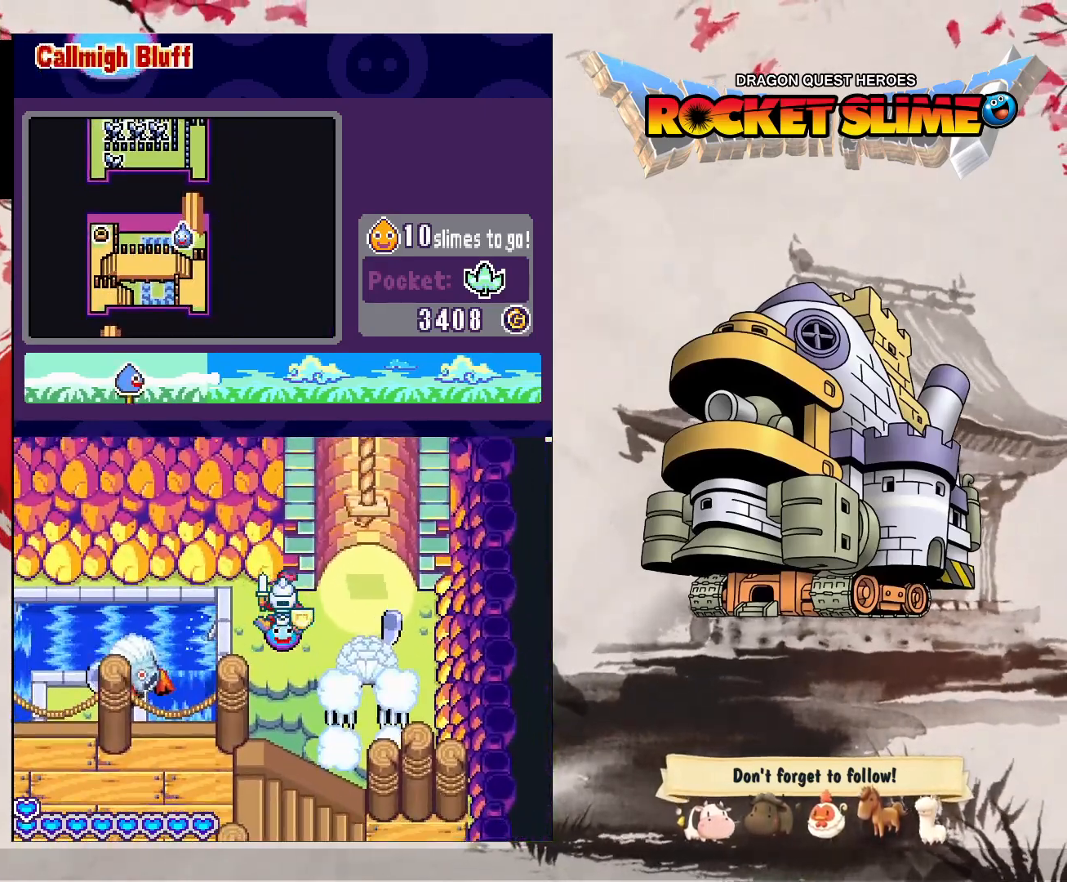
{"dt_ms": 500, "buttons": ["DPAD_RIGHT"], "left_stick": "center", "right_stick": "center", "events": [[50, "DPAD_UP", "up"], [100, "Y", "down"], [183, "DPAD_UP", "down"], [367, "DPAD_UP", "up"], [500, "Y", "up"]]}
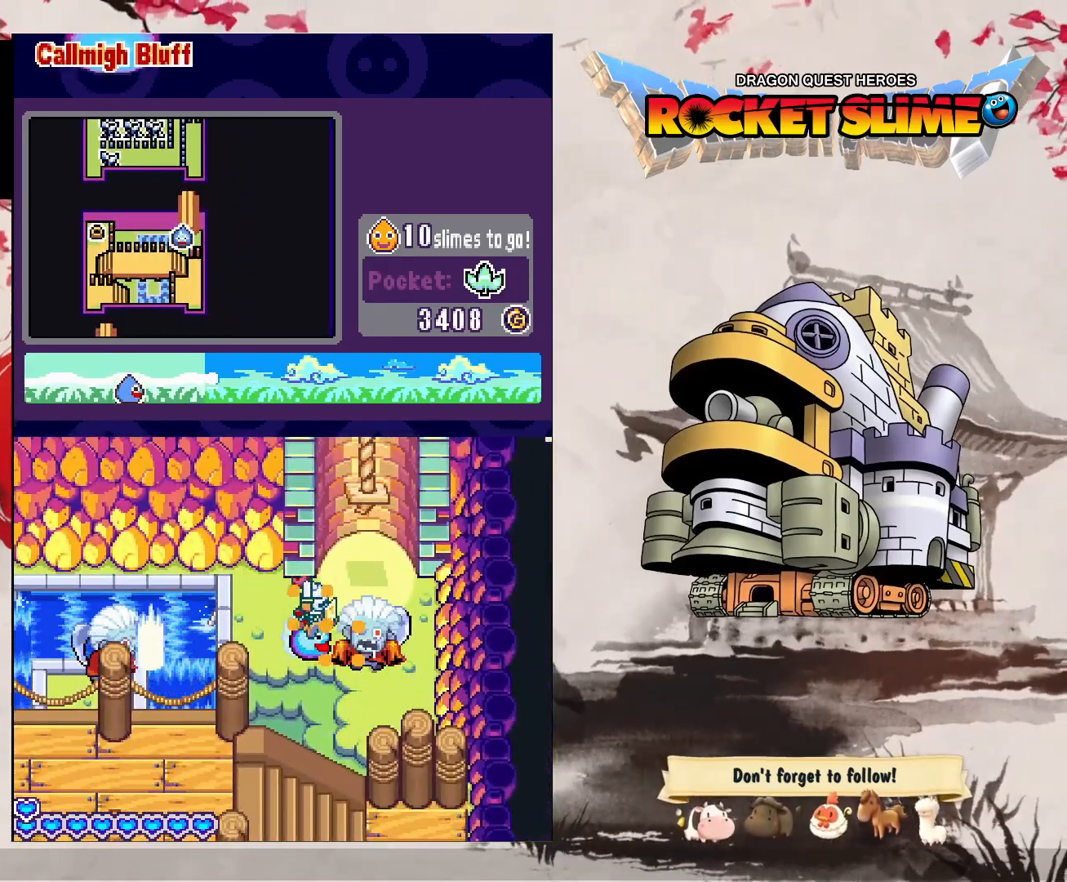
{"dt_ms": 500, "buttons": [], "left_stick": "center", "right_stick": "center", "events": [[367, "DPAD_RIGHT", "up"]]}
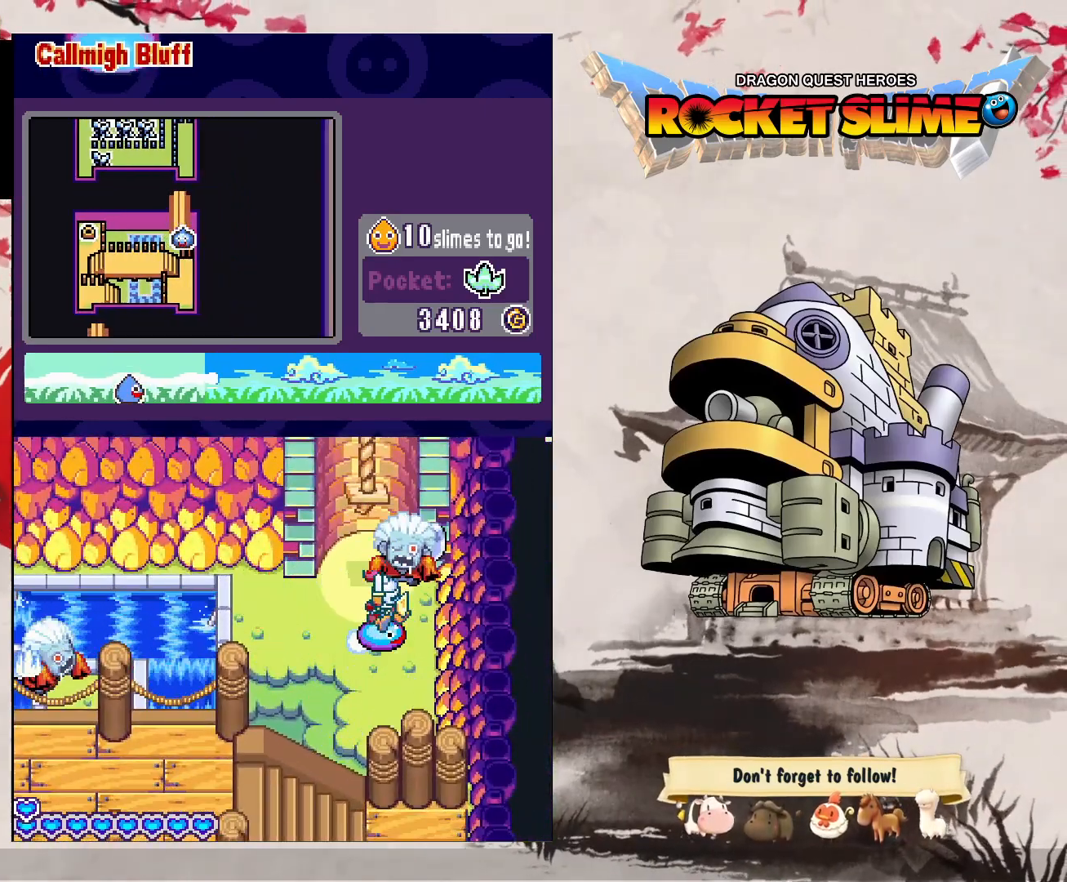
{"dt_ms": 500, "buttons": [], "left_stick": "center", "right_stick": "center", "events": [[350, "DPAD_RIGHT", "down"], [417, "DPAD_RIGHT", "up"]]}
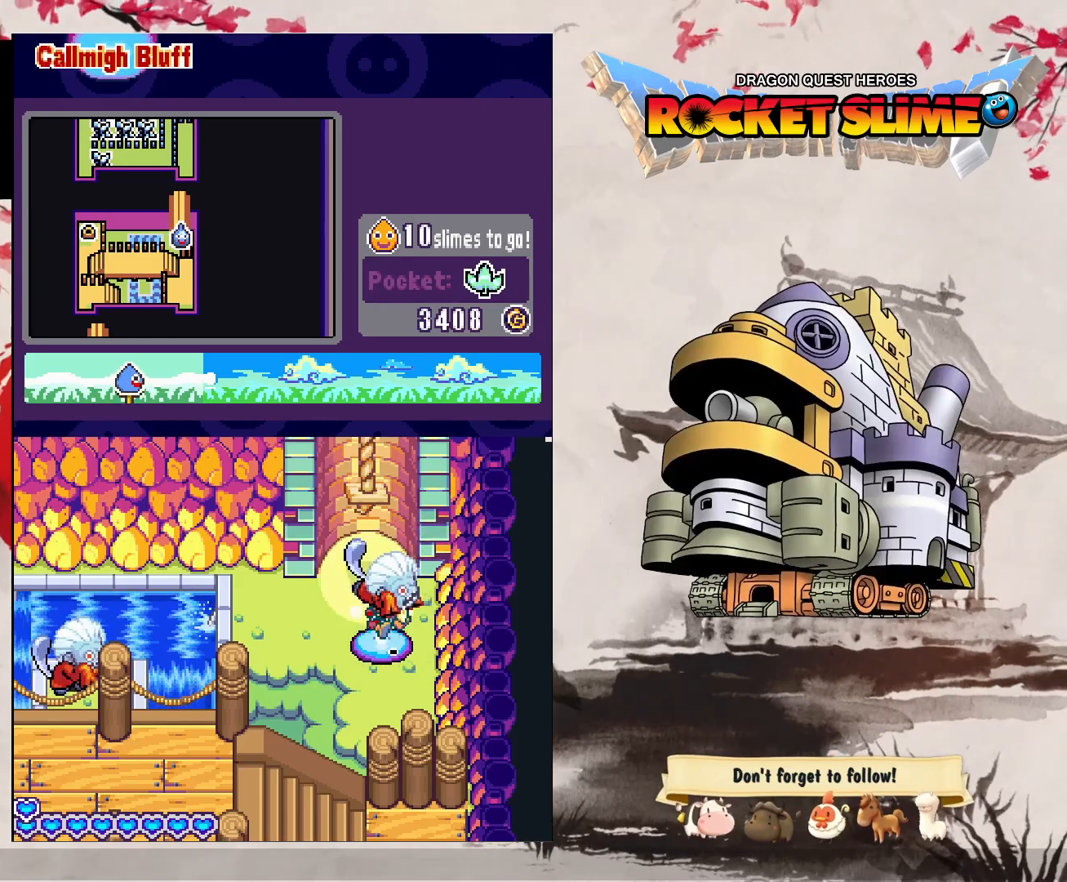
{"dt_ms": 1000, "buttons": [], "left_stick": "center", "right_stick": "center", "events": [[383, "DPAD_LEFT", "down"], [417, "Y", "down"], [617, "DPAD_LEFT", "up"], [633, "Y", "up"]]}
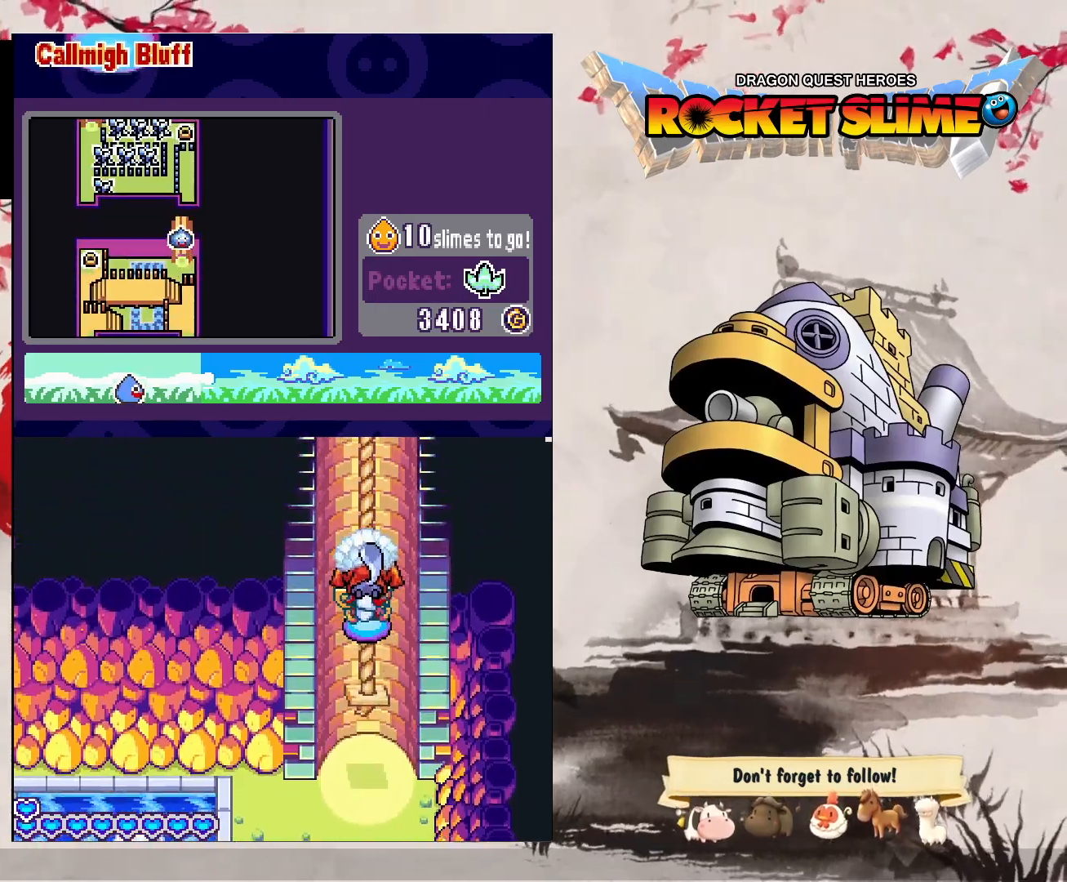
{"dt_ms": 500, "buttons": [], "left_stick": "center", "right_stick": "center", "events": []}
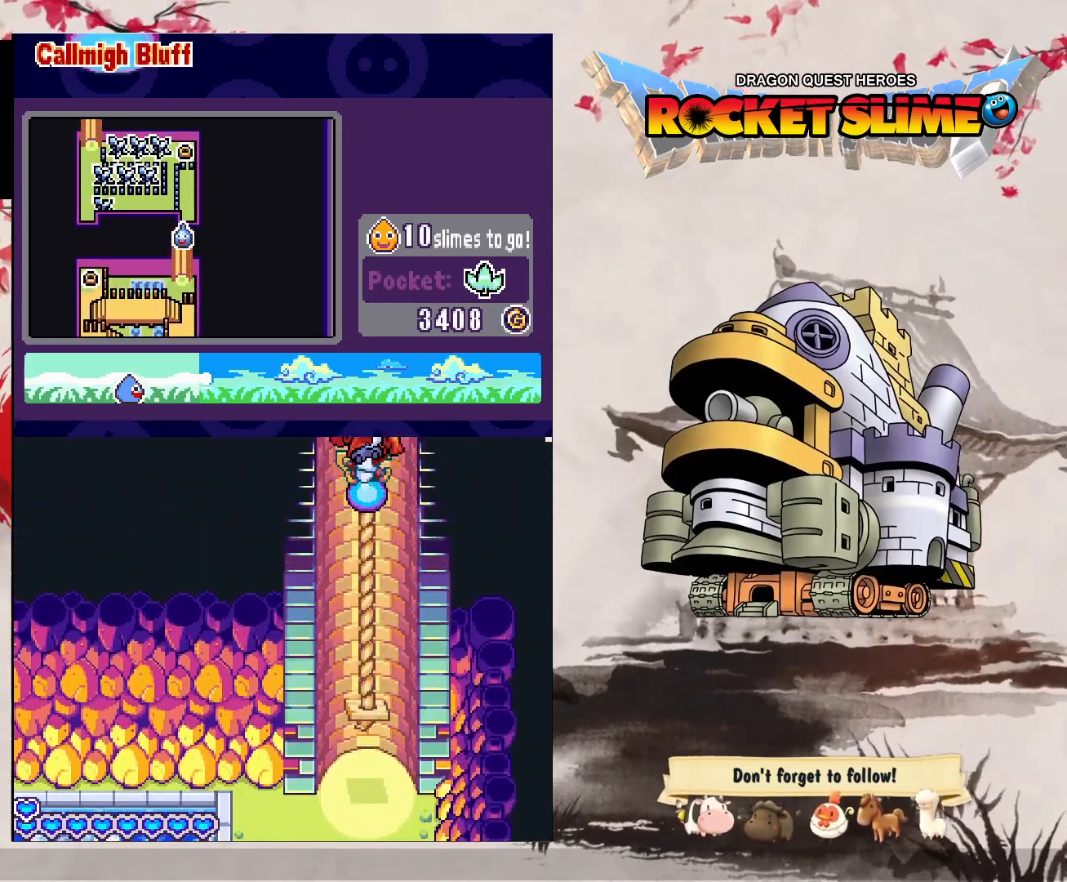
{"dt_ms": 500, "buttons": [], "left_stick": "center", "right_stick": "center", "events": []}
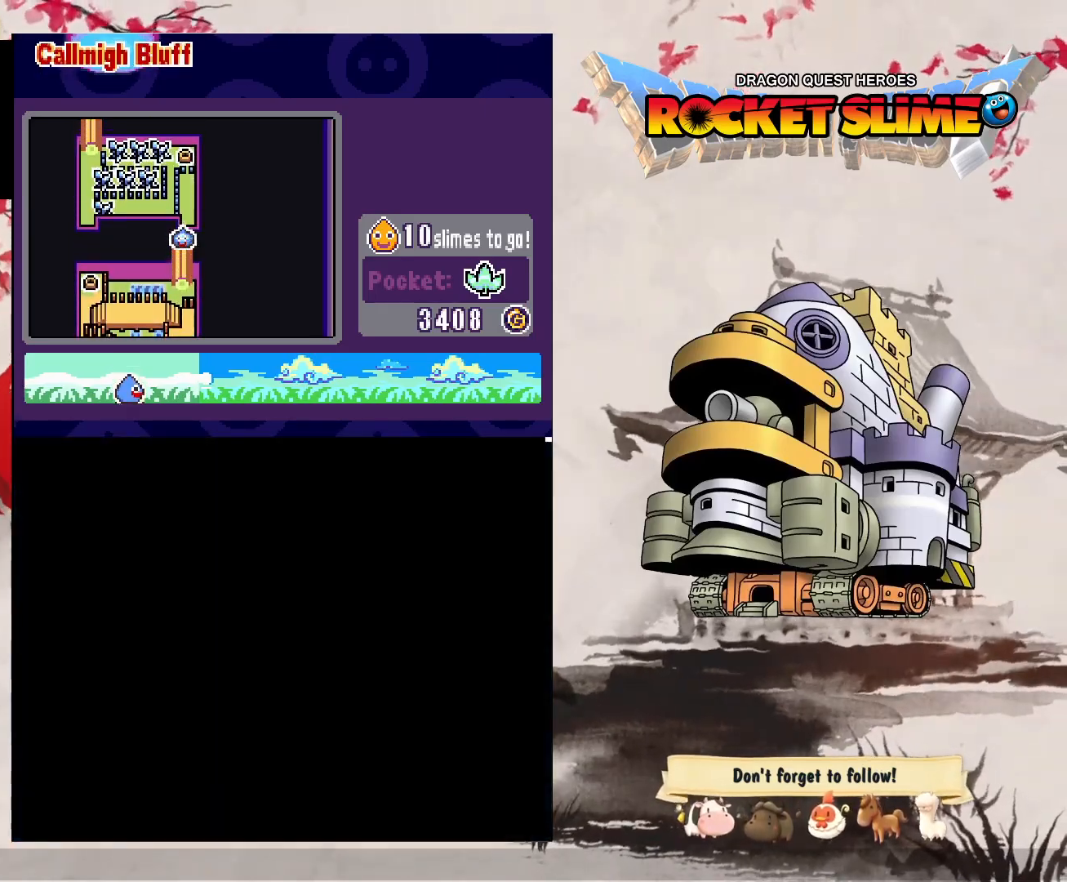
{"dt_ms": 500, "buttons": [], "left_stick": "center", "right_stick": "center", "events": []}
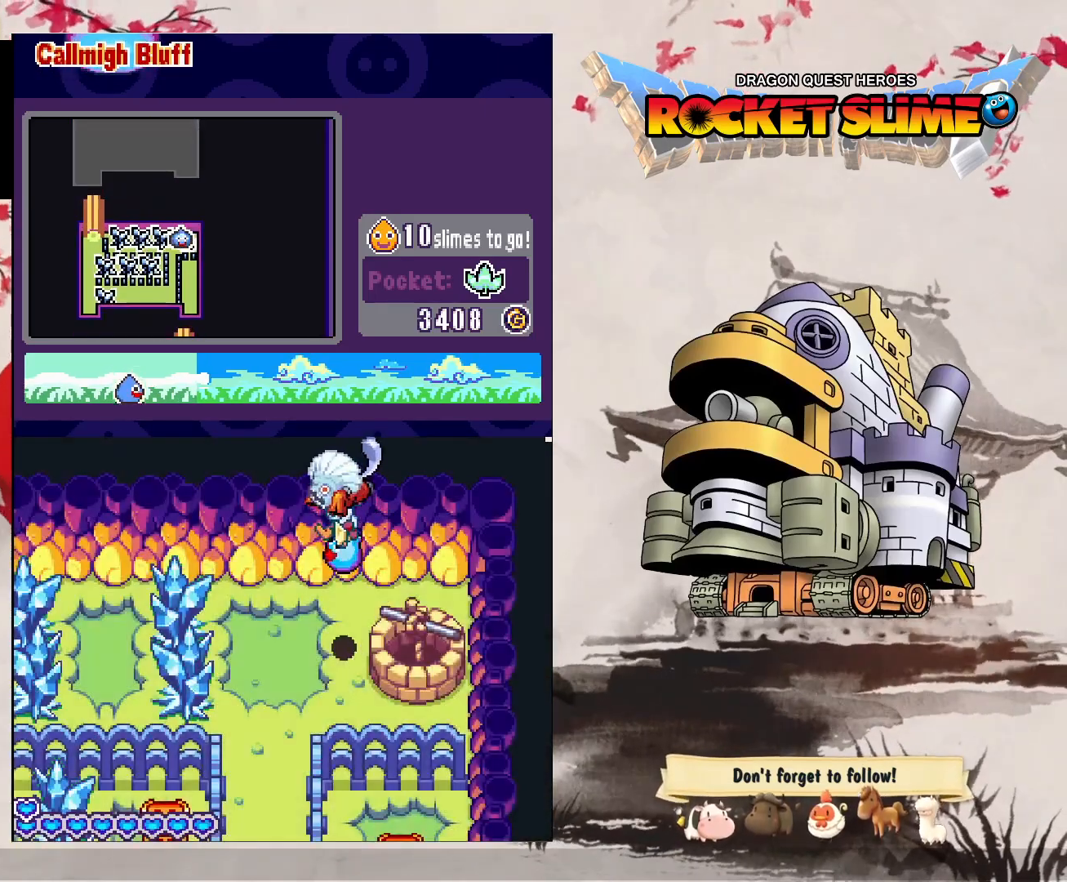
{"dt_ms": 500, "buttons": ["DPAD_UP"], "left_stick": "center", "right_stick": "center", "events": [[83, "DPAD_LEFT", "down"], [250, "DPAD_UP", "down"], [367, "DPAD_LEFT", "up"]]}
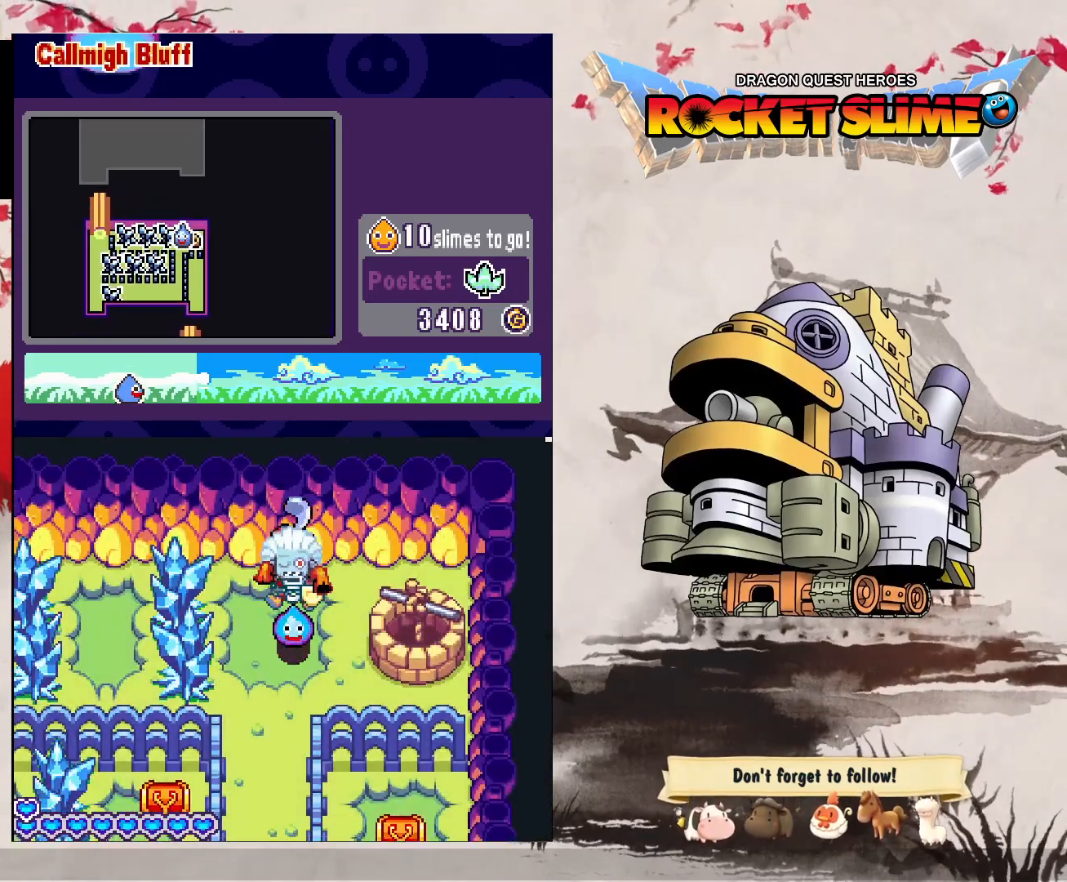
{"dt_ms": 1000, "buttons": ["DPAD_UP"], "left_stick": "center", "right_stick": "center", "events": [[400, "DPAD_LEFT", "down"], [667, "DPAD_LEFT", "up"]]}
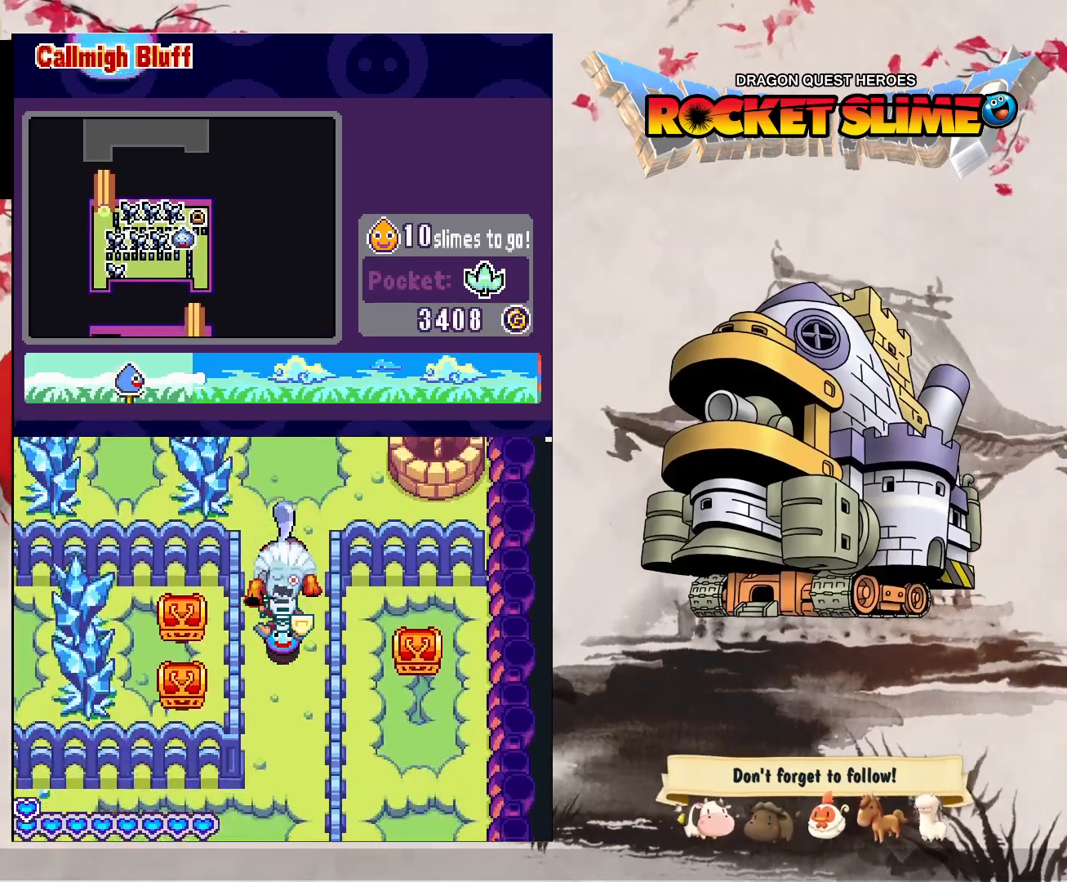
{"dt_ms": 500, "buttons": ["DPAD_UP"], "left_stick": "center", "right_stick": "center", "events": []}
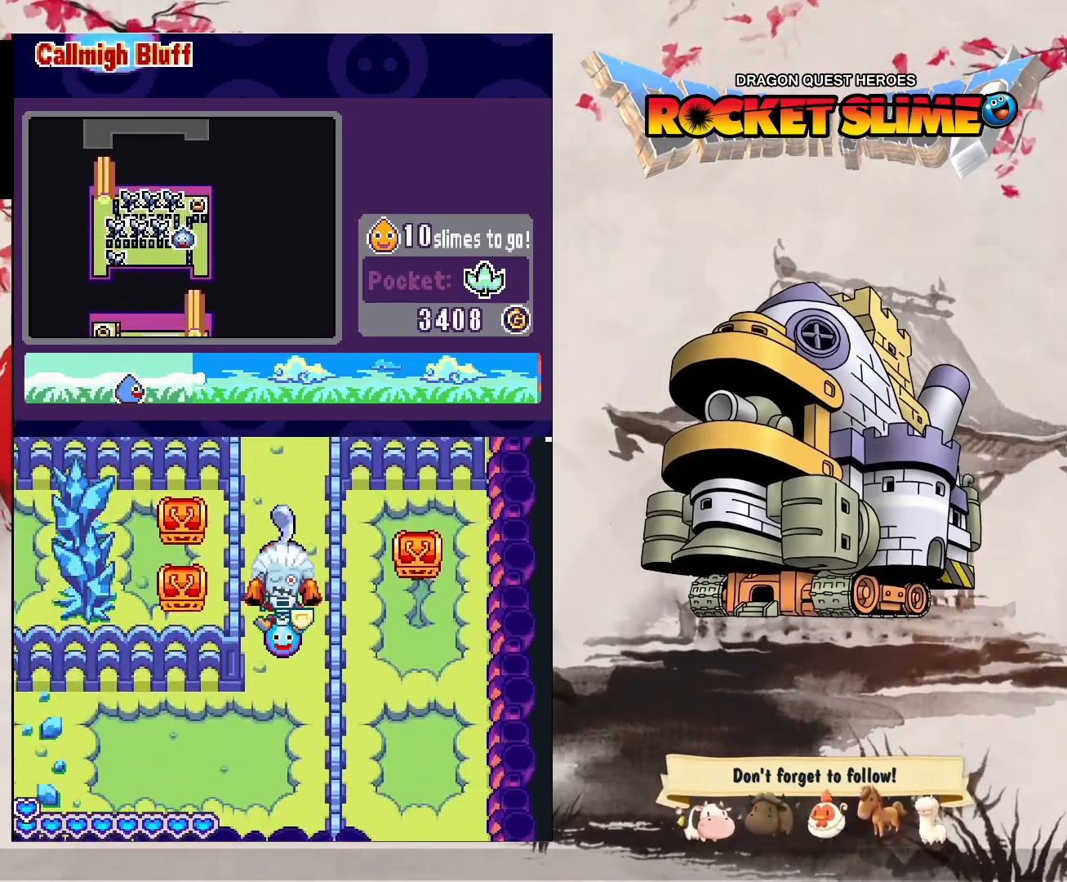
{"dt_ms": 500, "buttons": ["DPAD_UP", "DPAD_LEFT"], "left_stick": "center", "right_stick": "center", "events": [[250, "DPAD_LEFT", "down"]]}
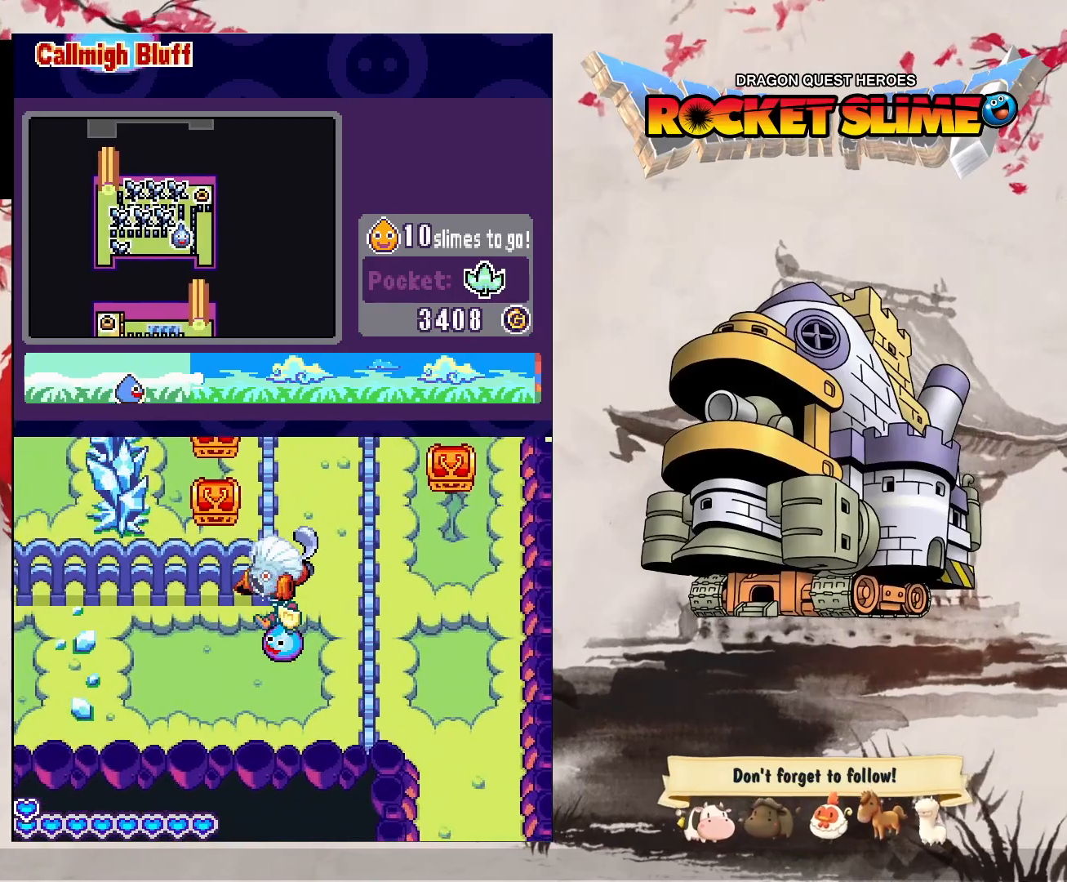
{"dt_ms": 500, "buttons": ["DPAD_LEFT"], "left_stick": "center", "right_stick": "center", "events": [[167, "DPAD_UP", "up"]]}
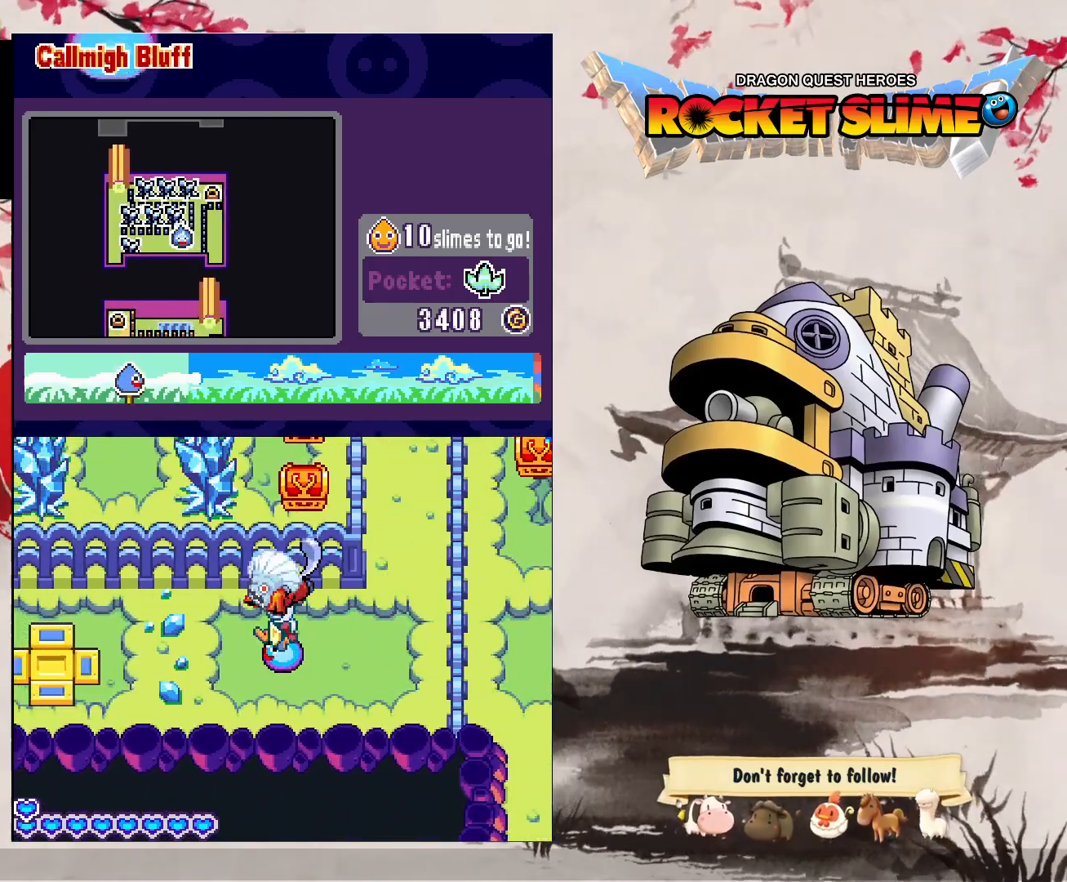
{"dt_ms": 500, "buttons": ["DPAD_LEFT"], "left_stick": "center", "right_stick": "center", "events": []}